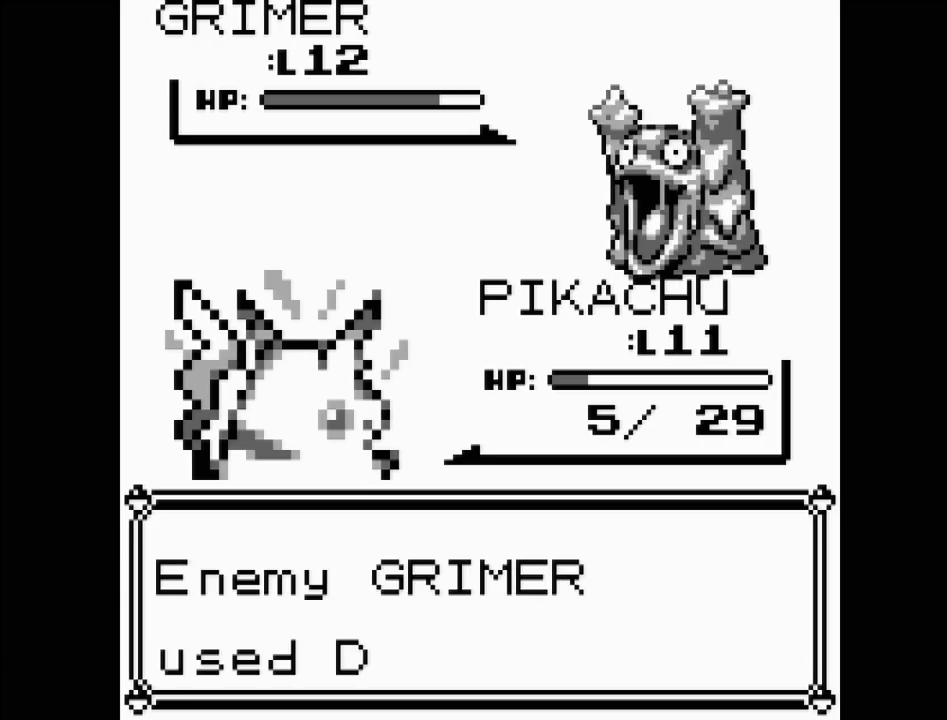
Gameplay with a controller (Nintendo layout); each line is a JSON object with the inputs held at the frame after it. "events" lists button and stick changes between this image and that frame as [ms after this image, input, new state], when the widget could be followed in between. Not read: L3 R3.
{"buttons": [], "events": []}
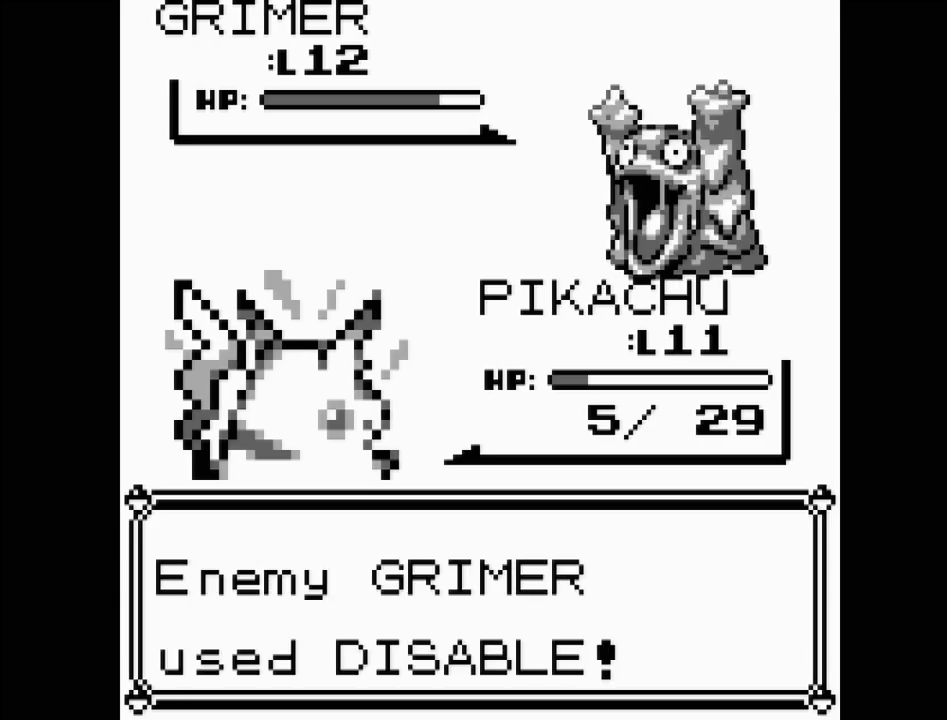
{"buttons": [], "events": [[83, "A", "down"], [200, "A", "up"]]}
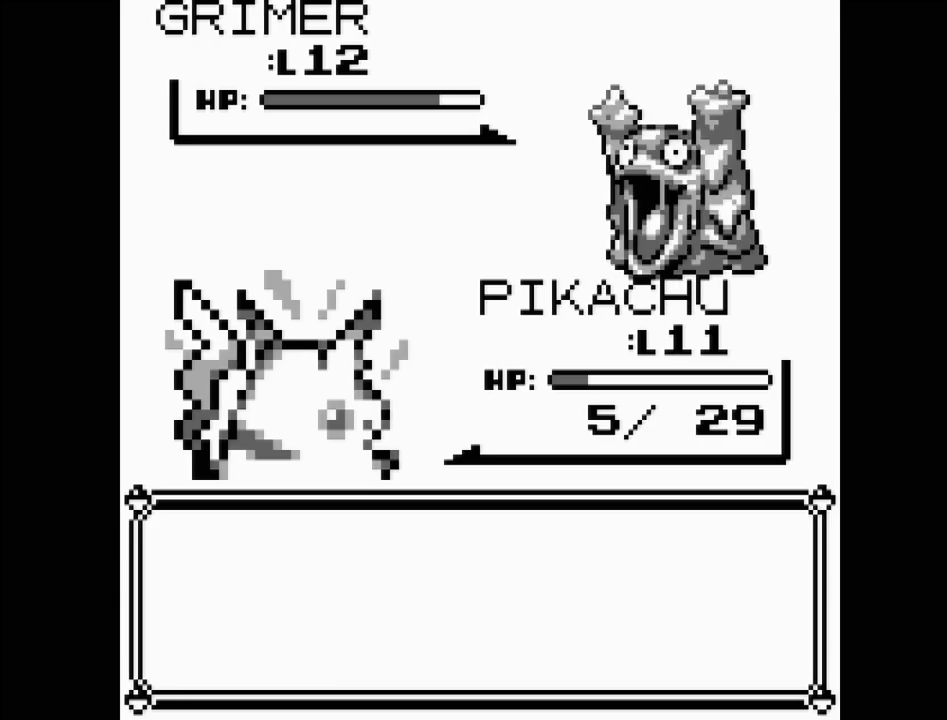
{"buttons": [], "events": []}
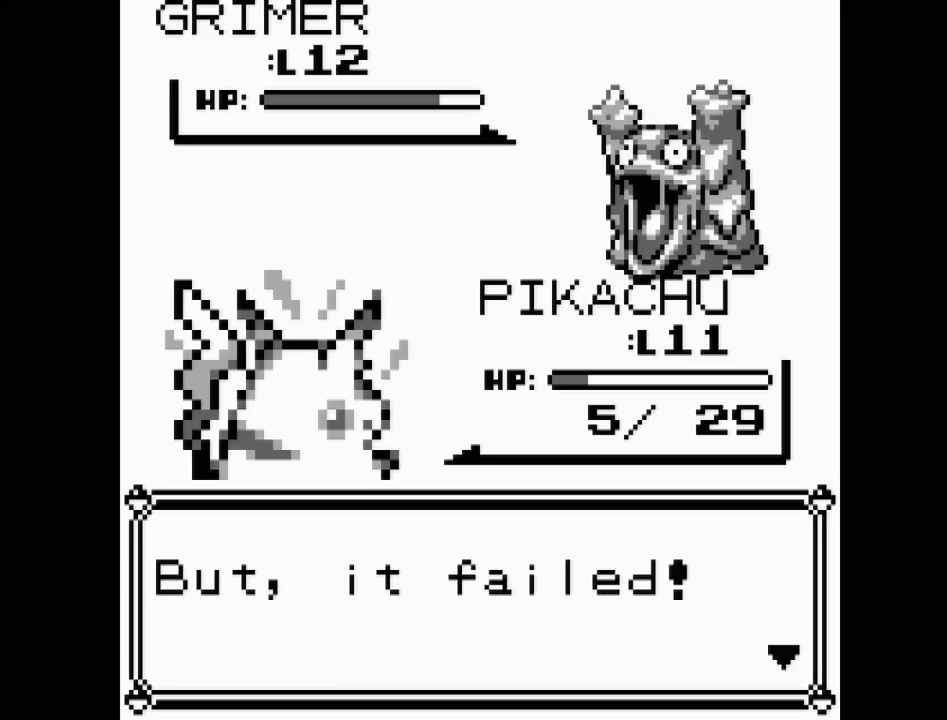
{"buttons": [], "events": [[117, "A", "down"], [233, "A", "up"]]}
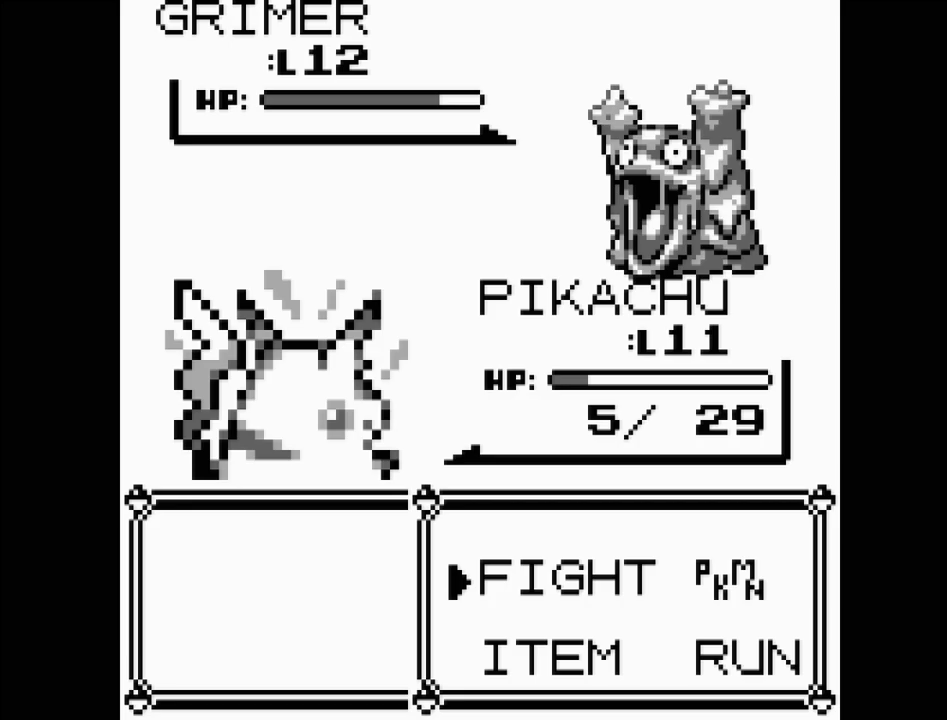
{"buttons": ["A"], "events": [[133, "A", "down"], [217, "A", "up"], [283, "A", "down"], [383, "A", "up"], [467, "A", "down"]]}
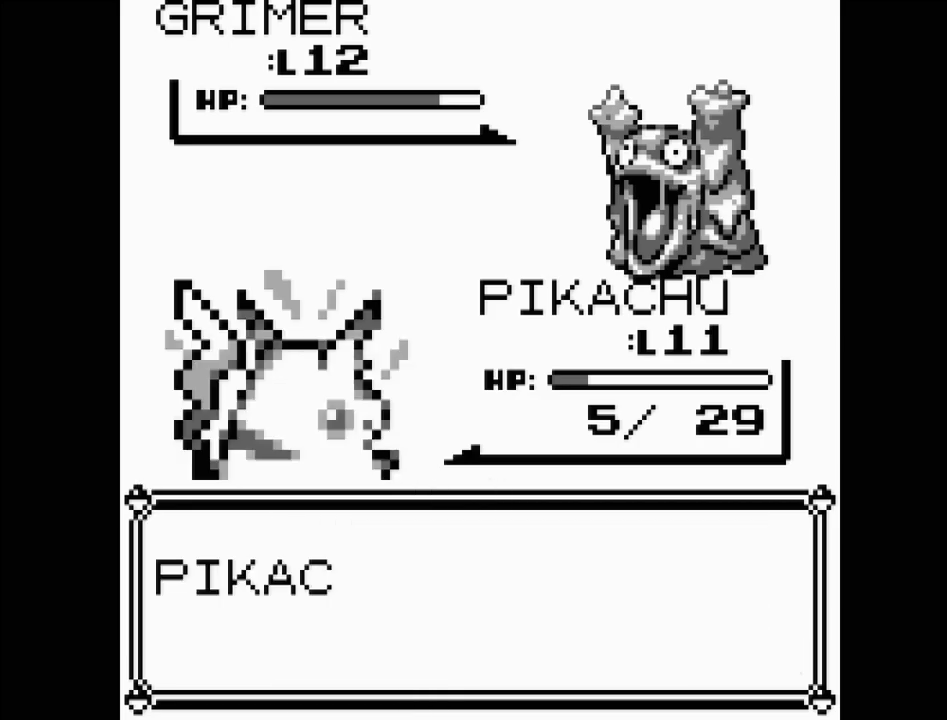
{"buttons": [], "events": [[67, "A", "up"]]}
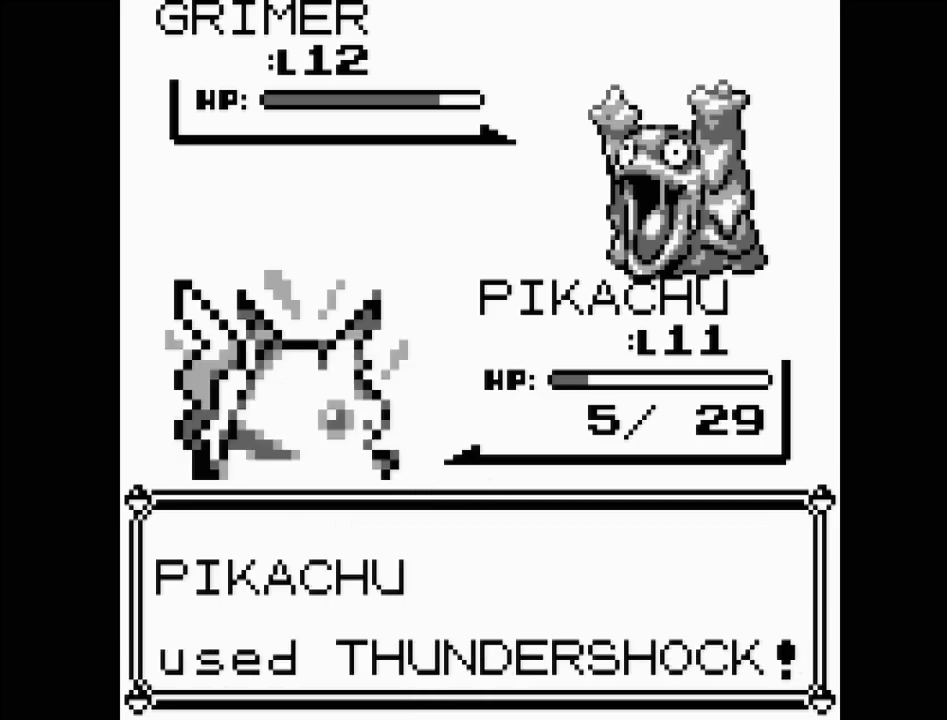
{"buttons": [], "events": []}
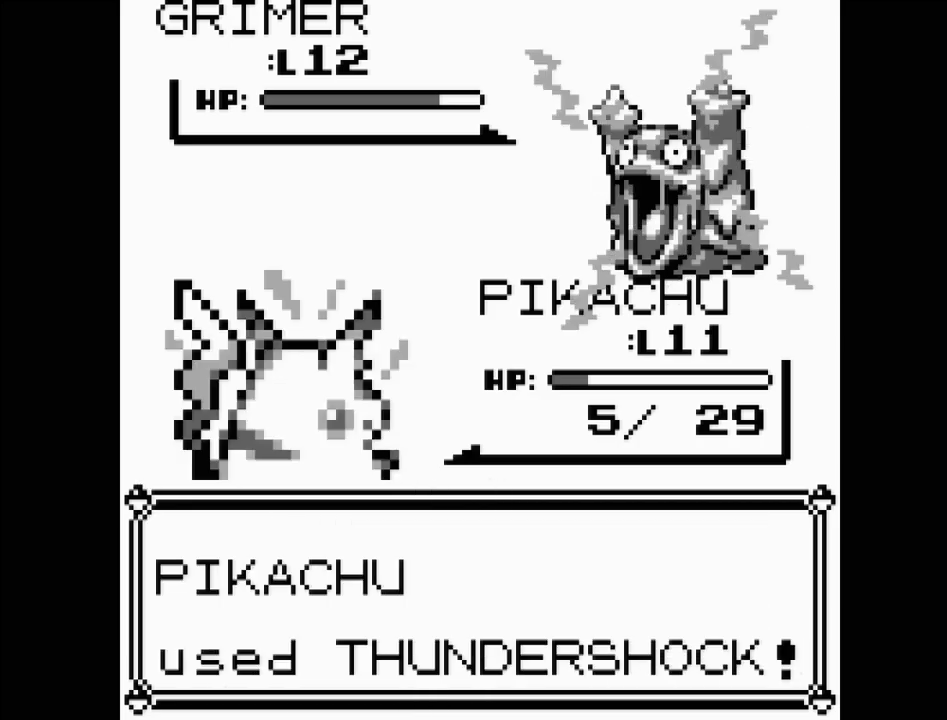
{"buttons": [], "events": []}
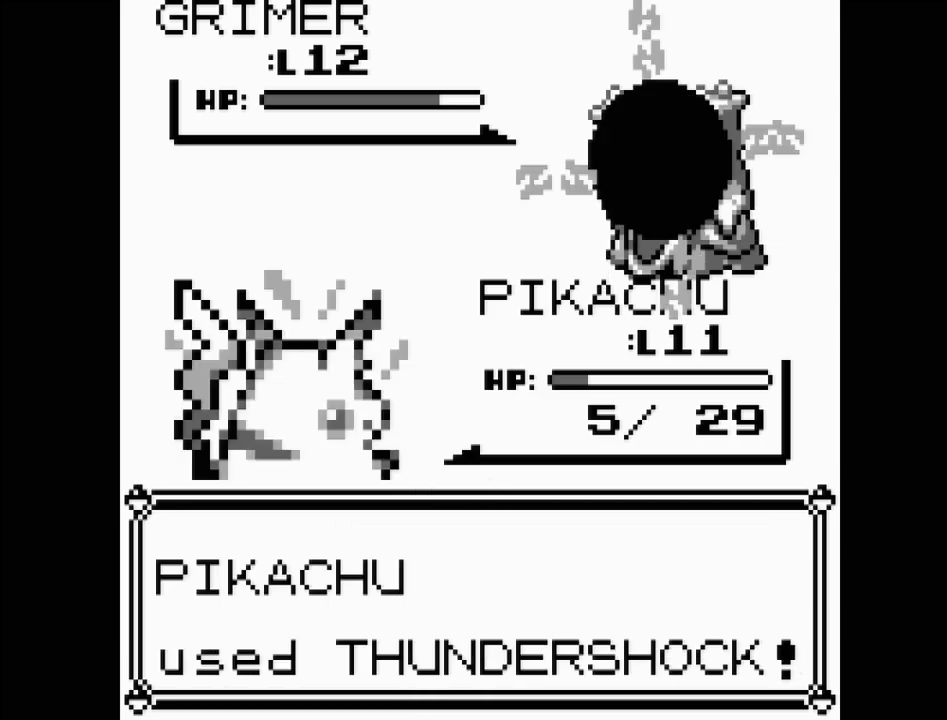
{"buttons": [], "events": []}
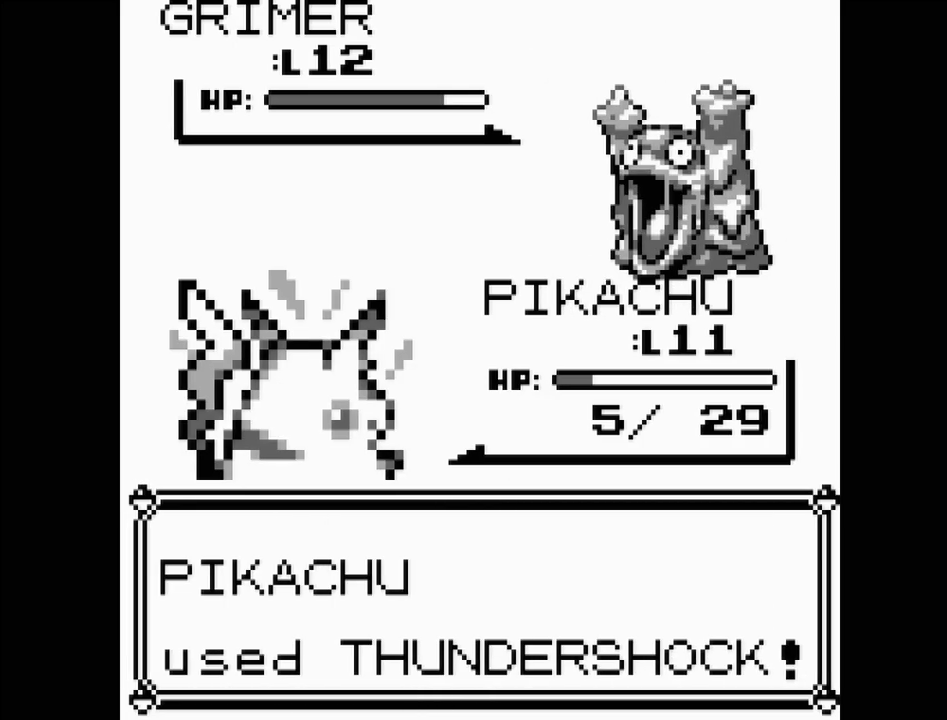
{"buttons": [], "events": []}
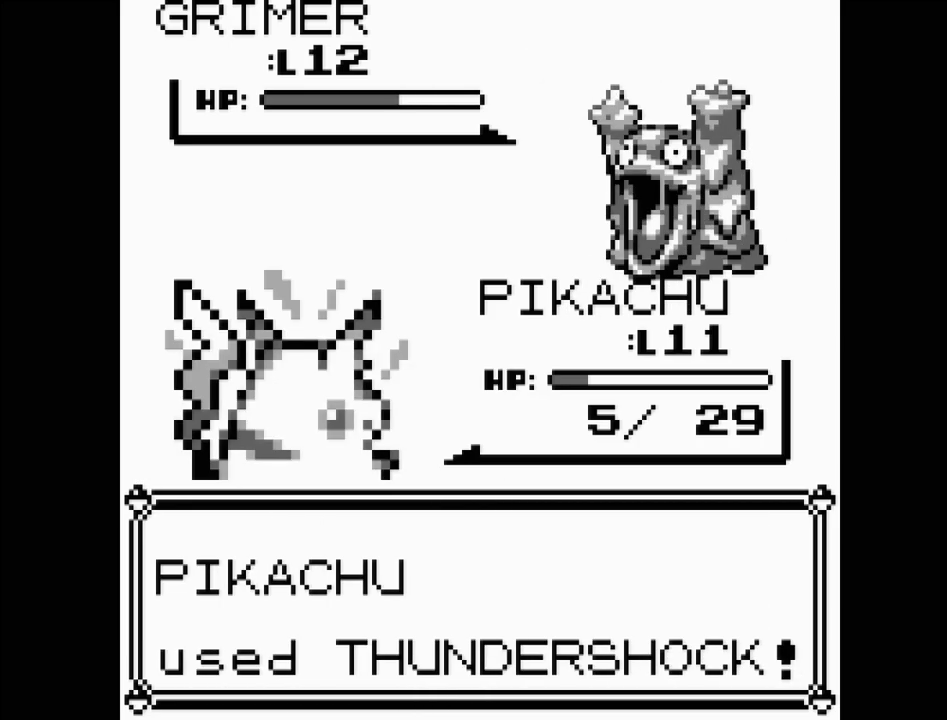
{"buttons": [], "events": []}
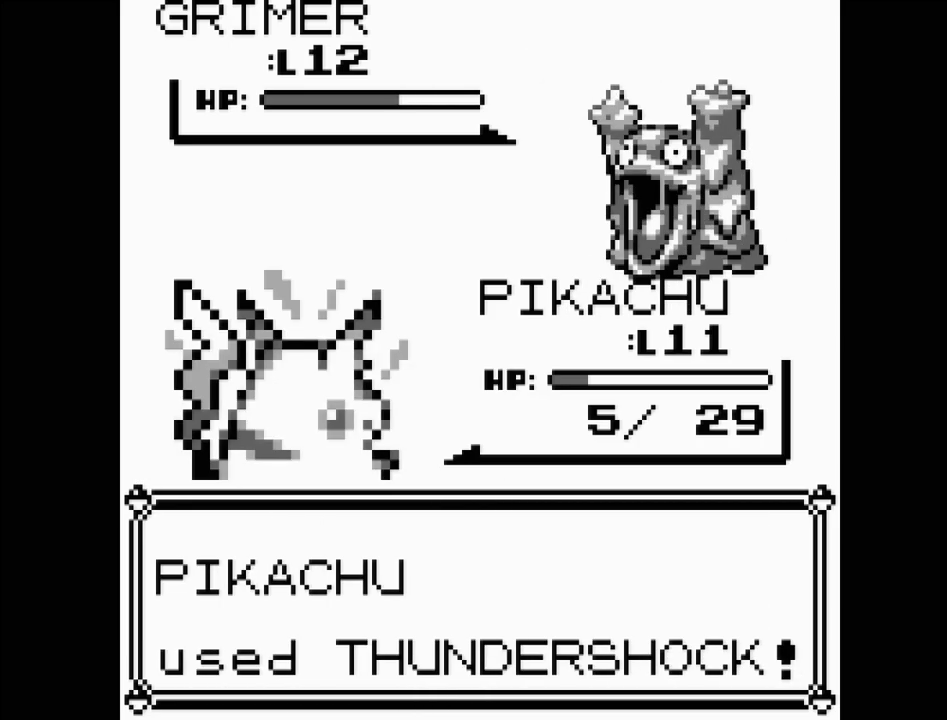
{"buttons": [], "events": []}
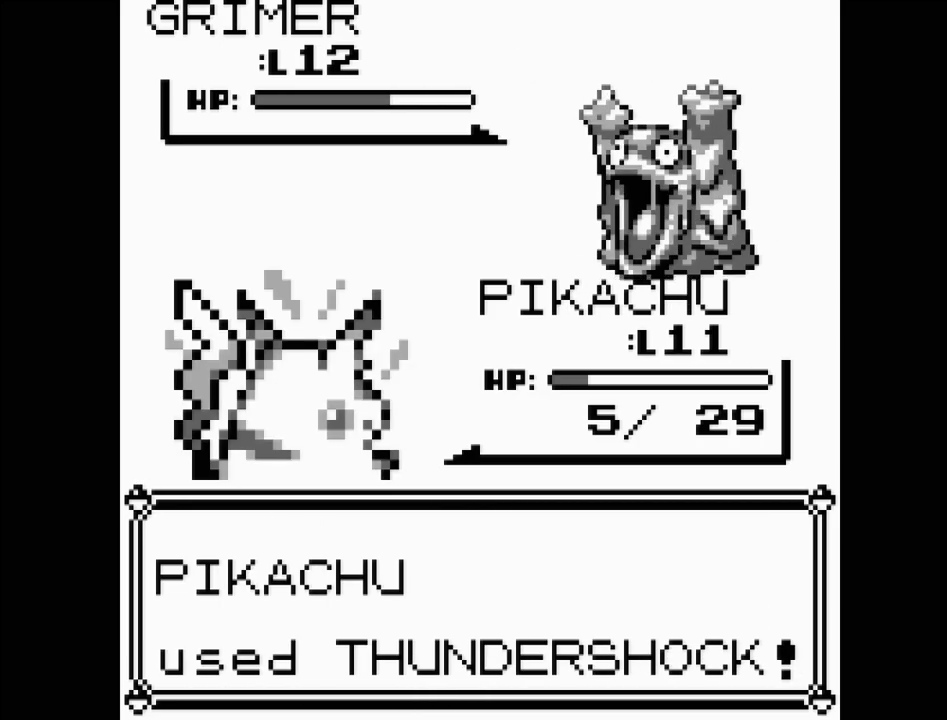
{"buttons": [], "events": []}
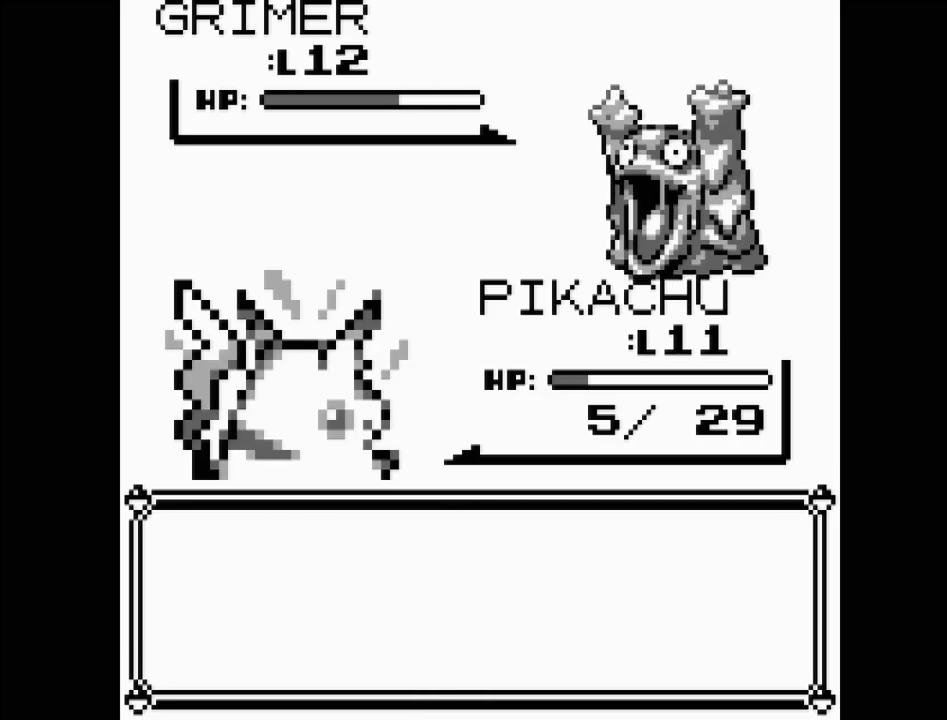
{"buttons": [], "events": []}
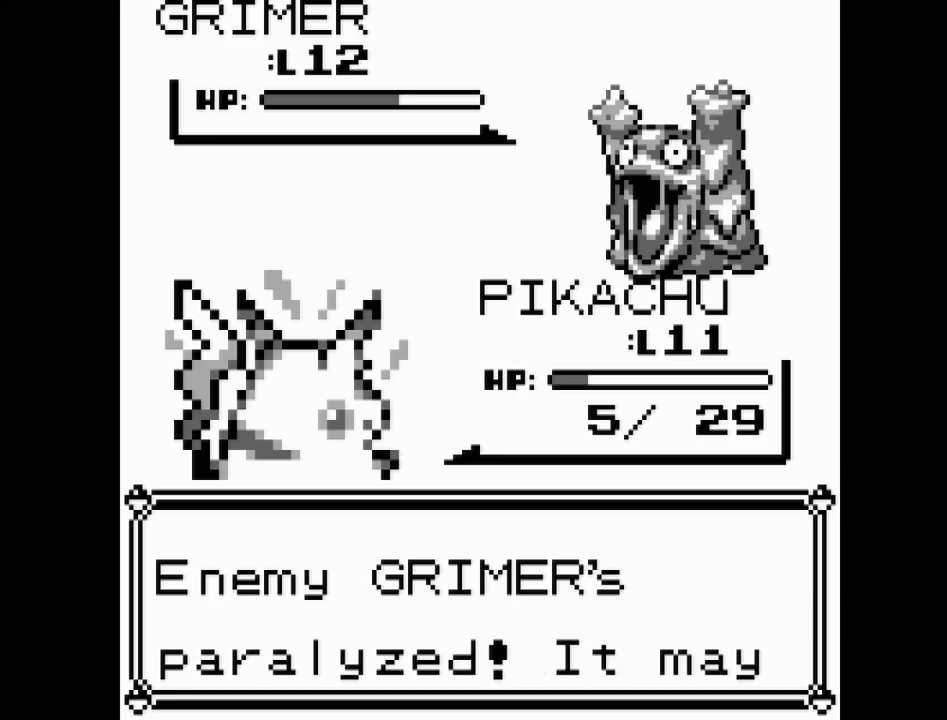
{"buttons": ["A"], "events": [[417, "A", "down"]]}
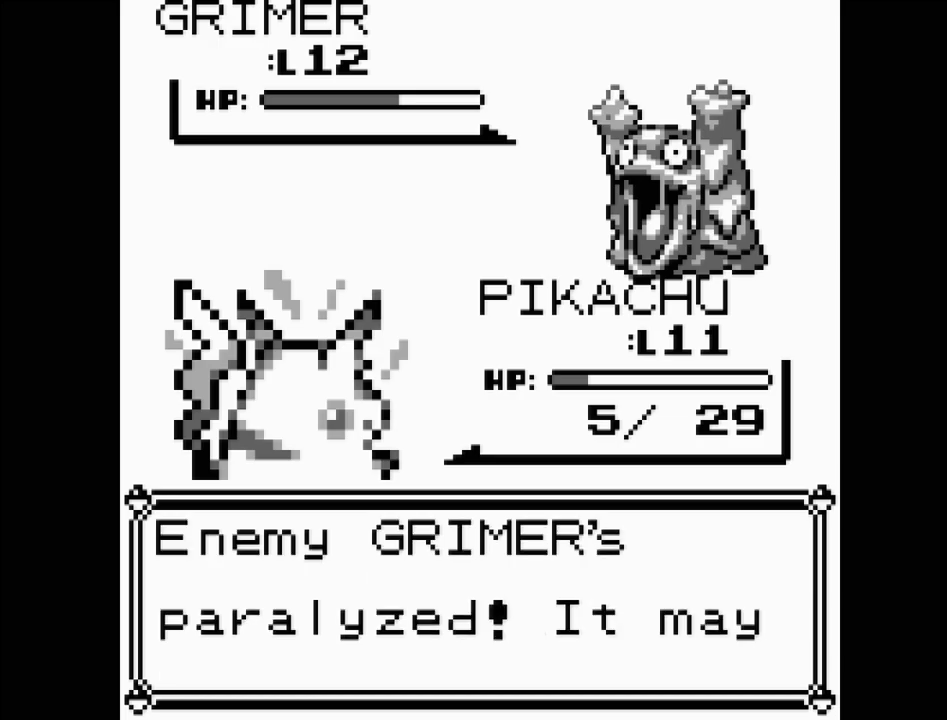
{"buttons": [], "events": [[100, "A", "up"]]}
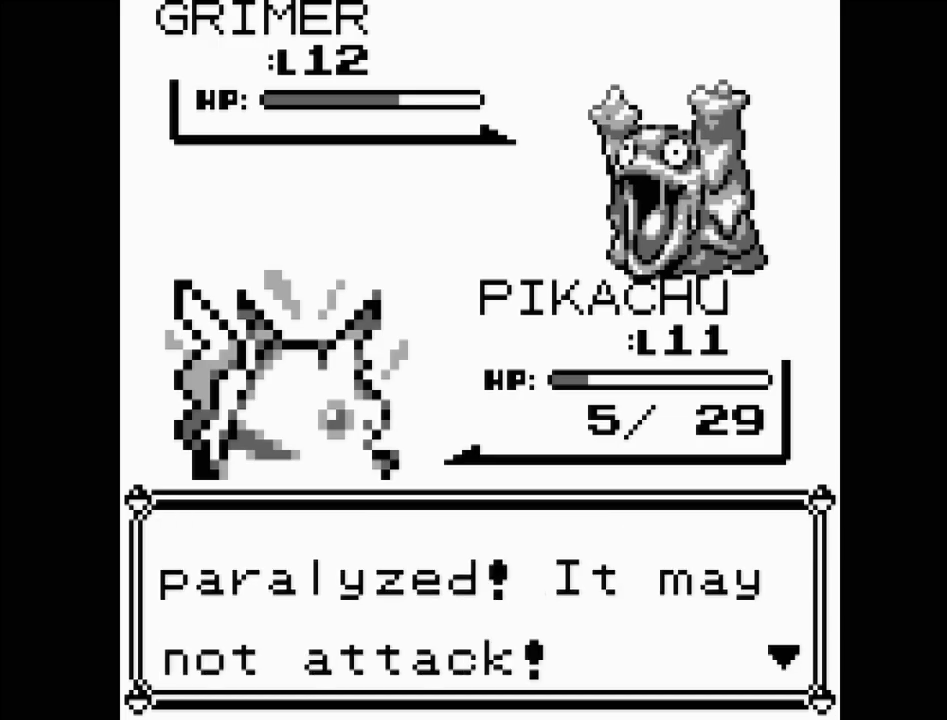
{"buttons": [], "events": []}
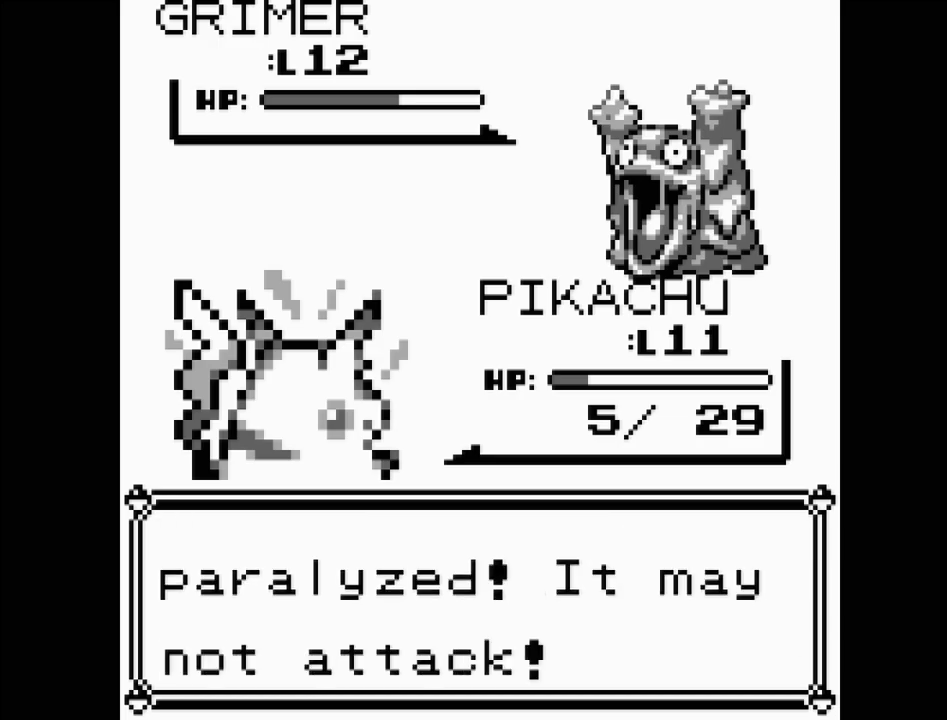
{"buttons": [], "events": []}
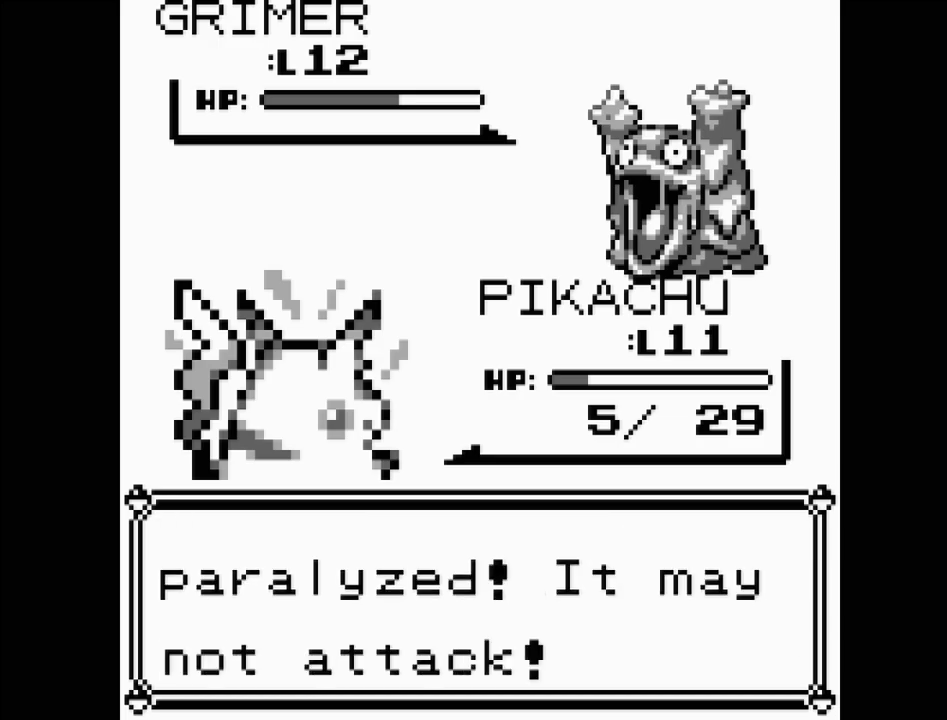
{"buttons": [], "events": []}
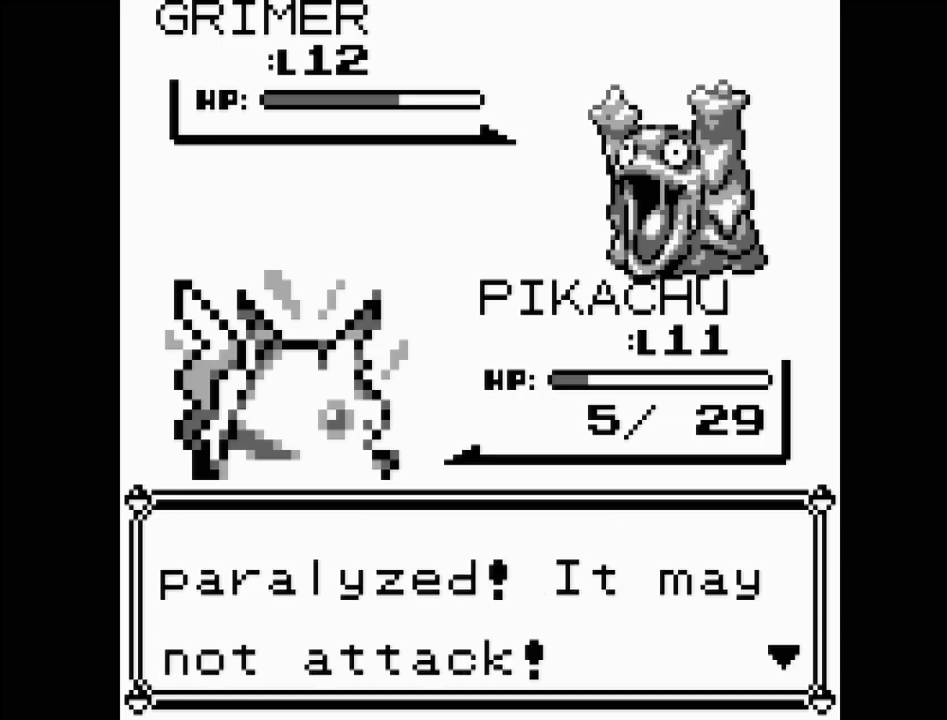
{"buttons": [], "events": [[100, "A", "down"], [217, "A", "up"]]}
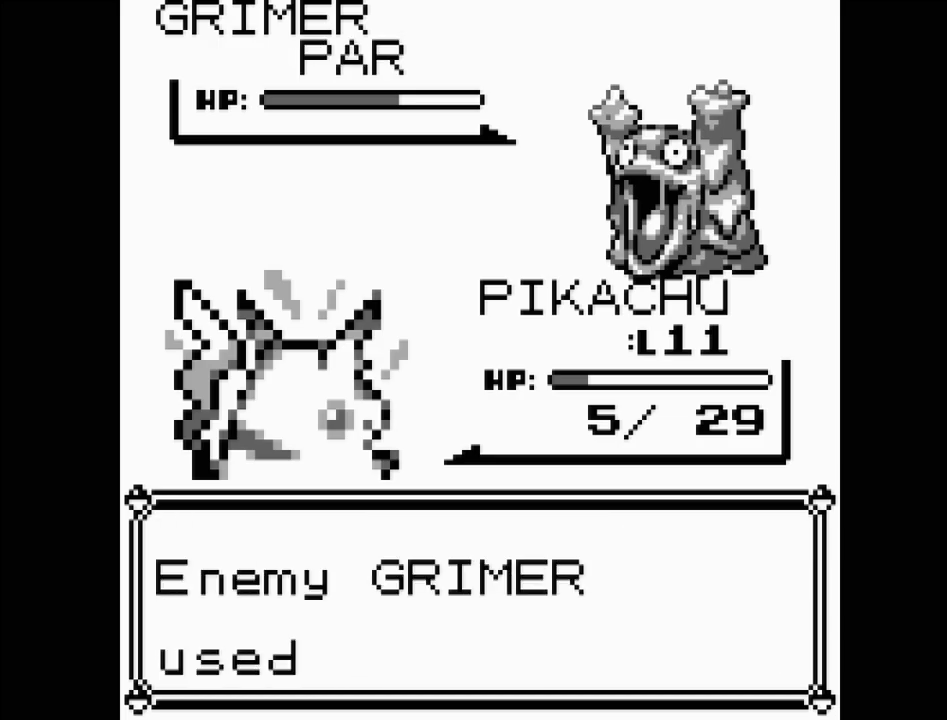
{"buttons": [], "events": []}
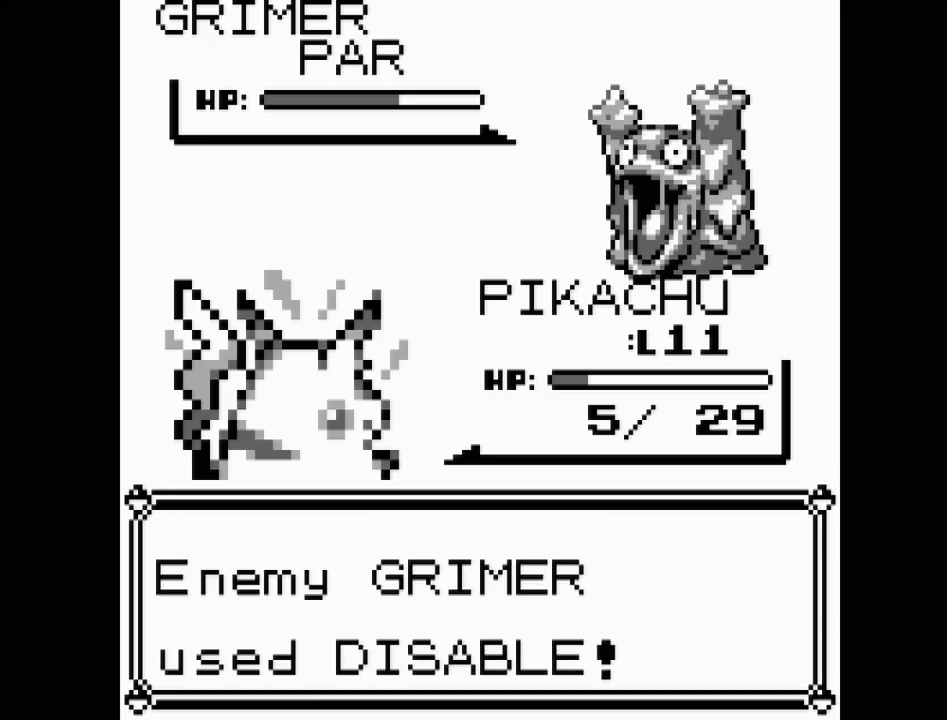
{"buttons": [], "events": [[217, "A", "down"], [367, "A", "up"]]}
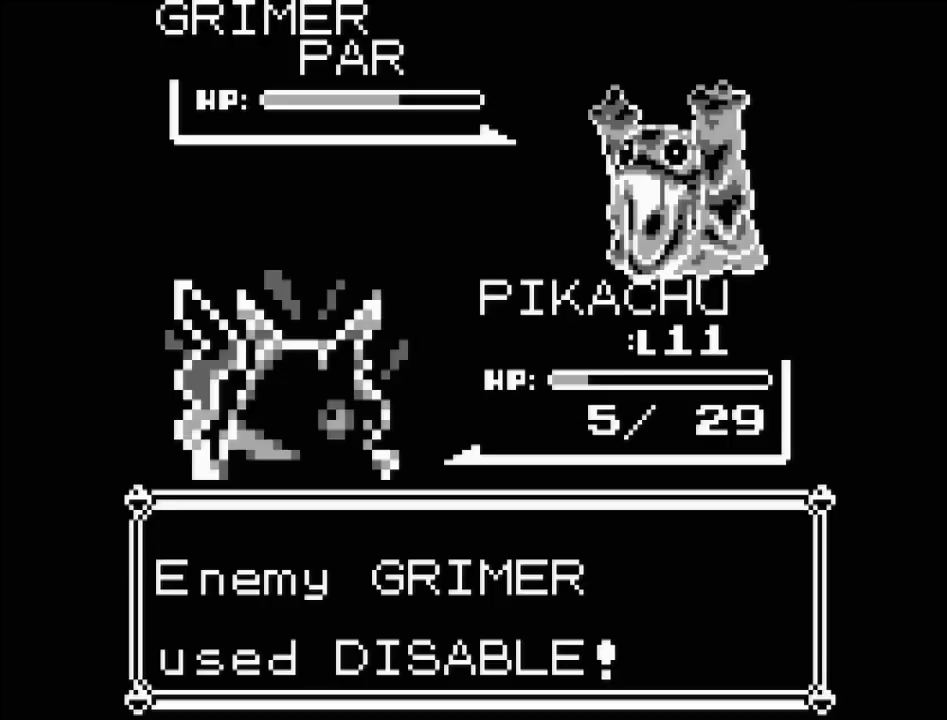
{"buttons": [], "events": []}
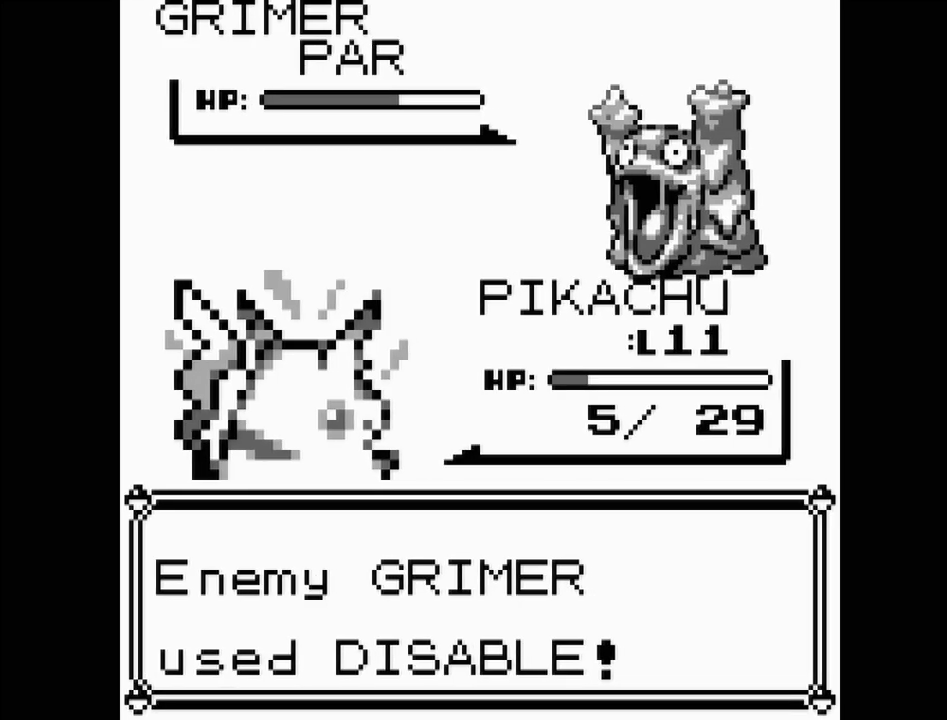
{"buttons": [], "events": []}
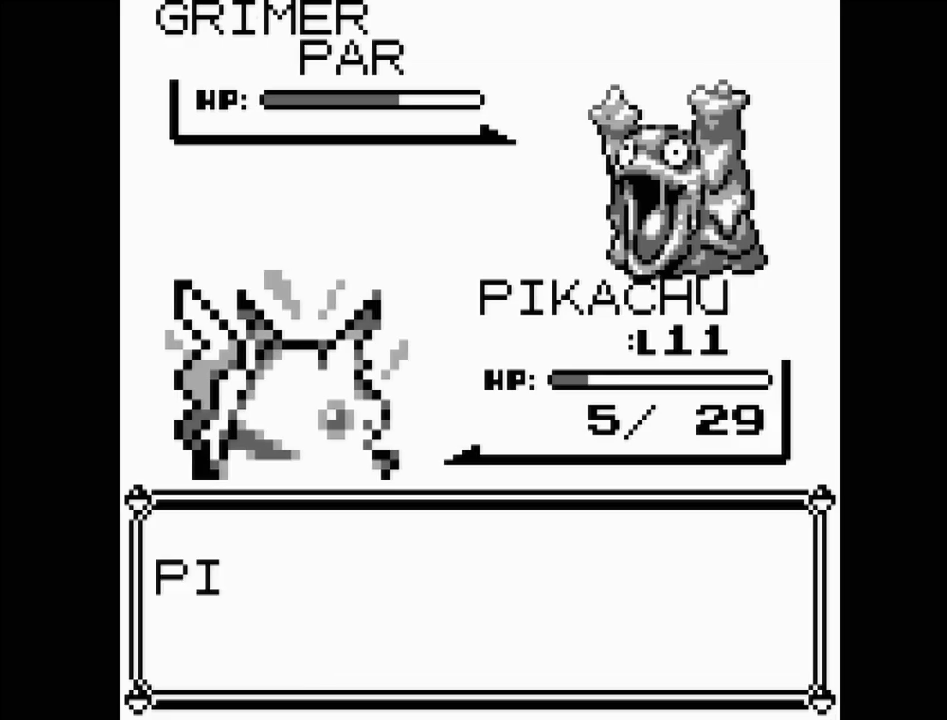
{"buttons": [], "events": []}
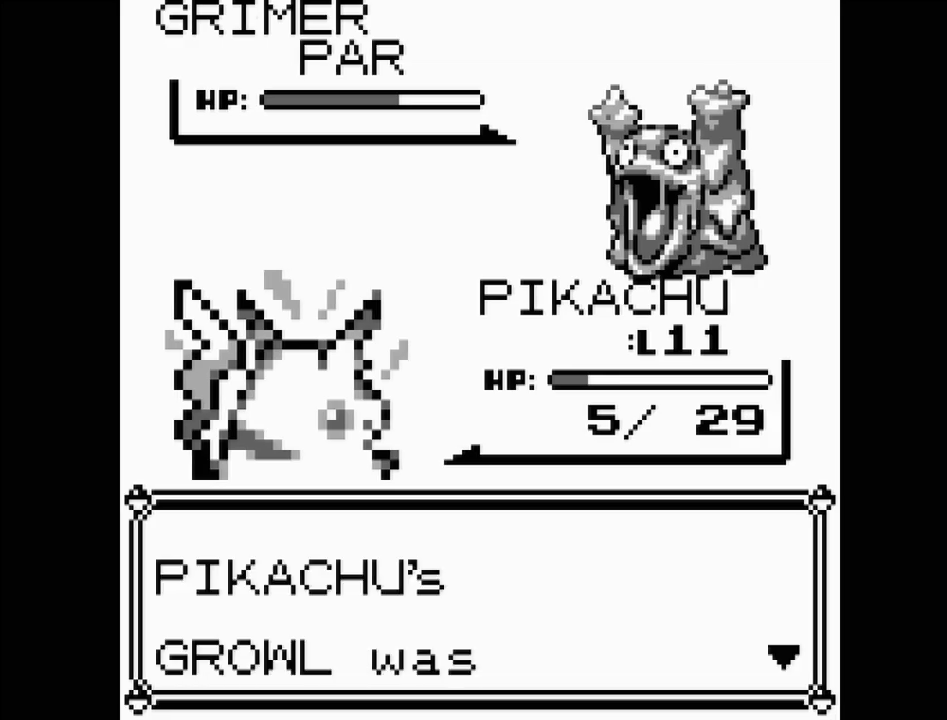
{"buttons": [], "events": [[167, "A", "down"], [300, "A", "up"]]}
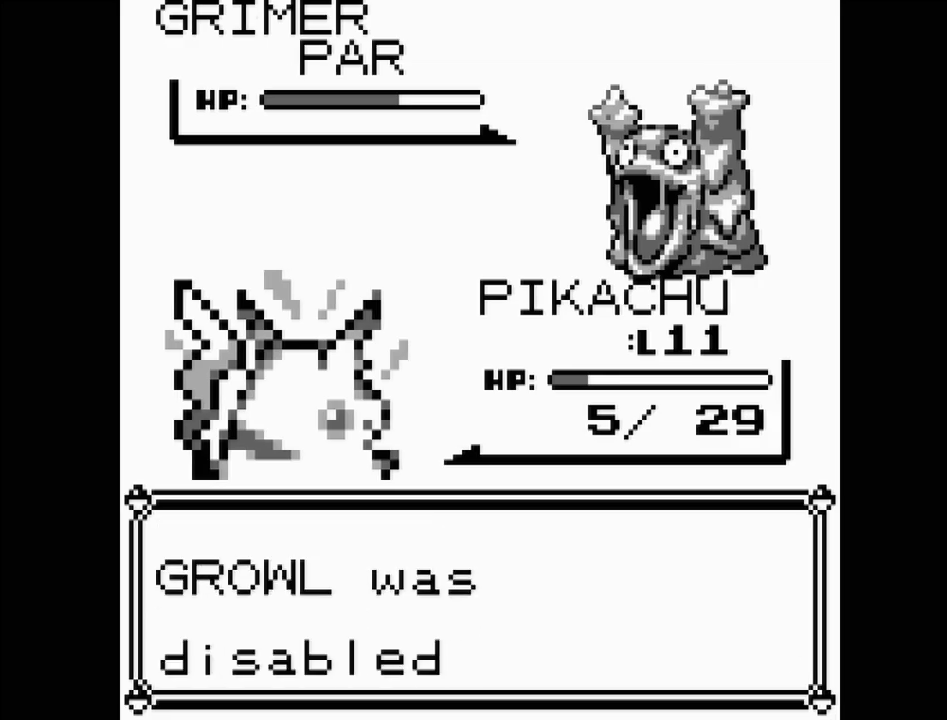
{"buttons": ["A"], "events": [[267, "A", "down"], [383, "A", "up"], [483, "A", "down"]]}
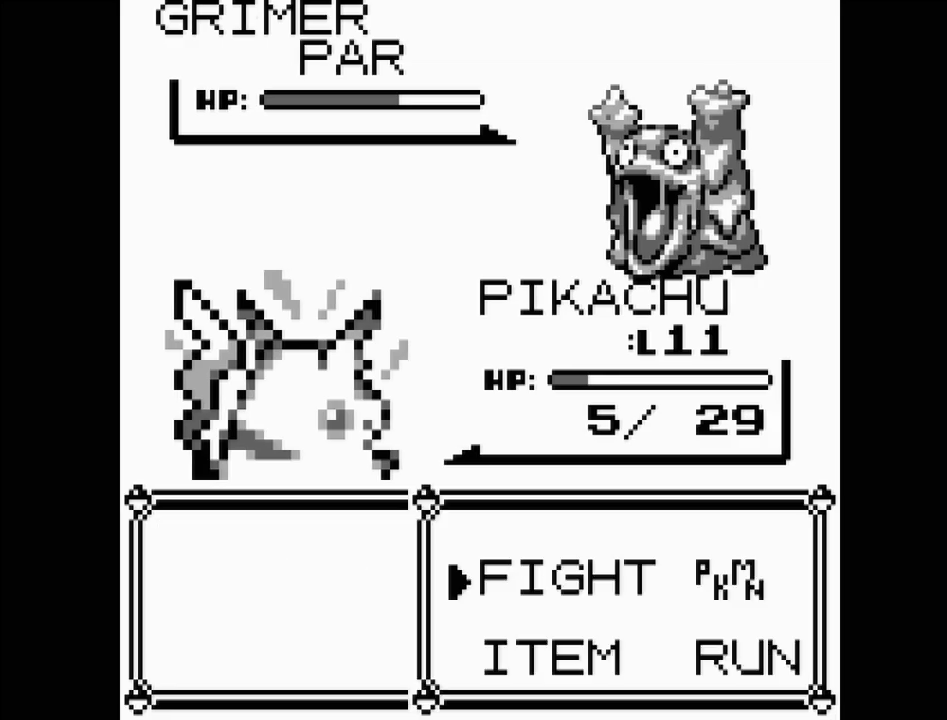
{"buttons": [], "events": [[67, "A", "up"], [150, "A", "down"], [233, "A", "up"], [300, "A", "down"], [400, "A", "up"]]}
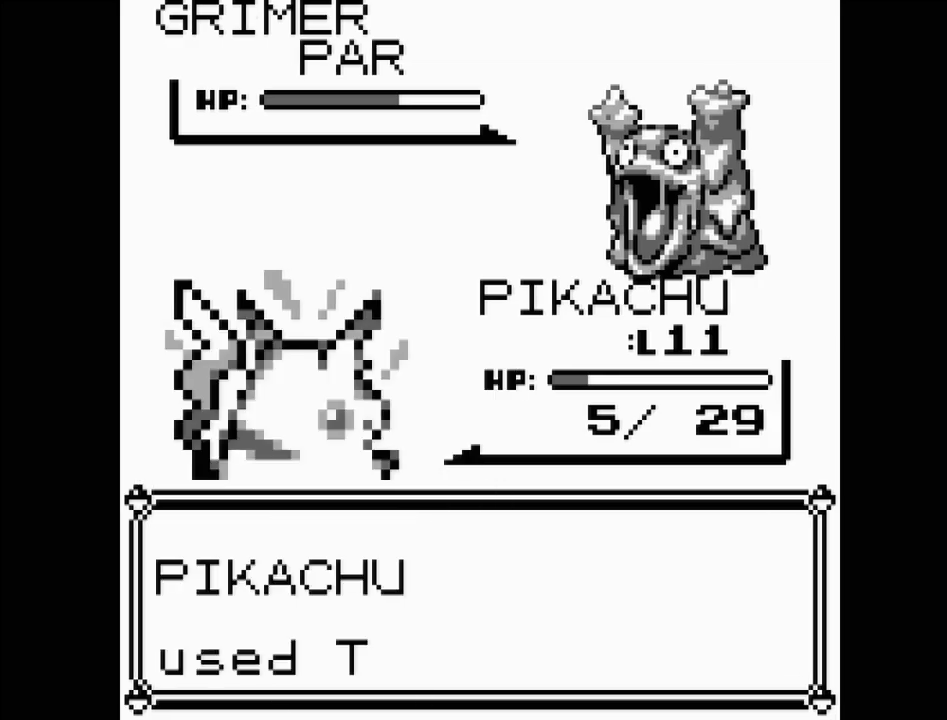
{"buttons": [], "events": []}